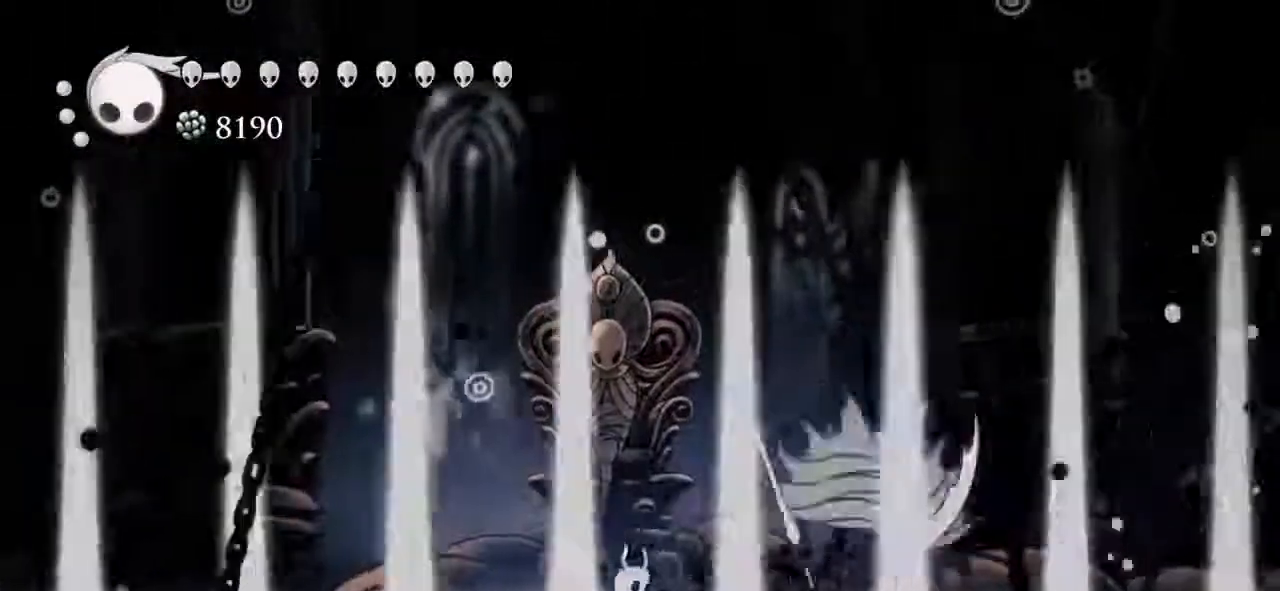
Gameplay with keyboard; each line is a JSON object with the keys held at the frame after it. "events" lists presses ("down") and releases ("up") of "dash", "down", "dream", "focus", "jump", "left", "nail", "nail2", "right", "spell" and "up" between this image and that frame as [ms after this image, input, new state], when the widget could be followed in between. No other keys are recorded. Mouse input is not recorded. Key names are as the overlay labels them; some are game actions (e.g. jump) rather than physical keys.
{"keys": ["right"], "events": [[100, "right", "up"], [167, "right", "down"], [200, "nail2", "down"], [200, "right", "up"], [233, "nail2", "up"], [467, "right", "down"]]}
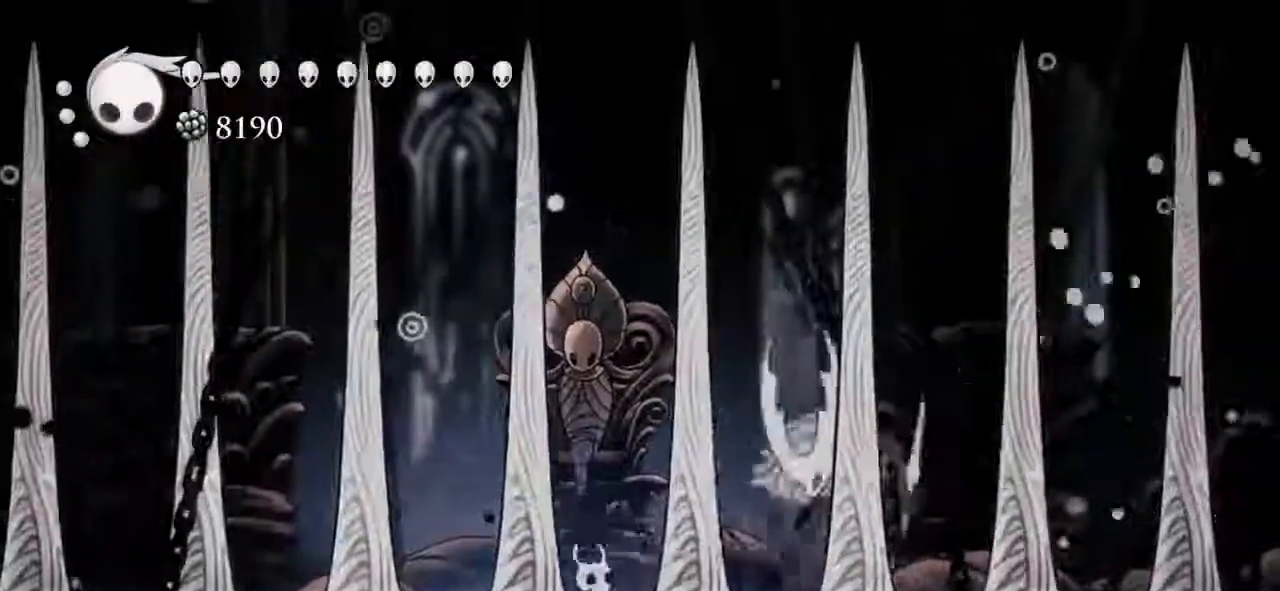
{"keys": ["left"], "events": [[33, "nail2", "down"], [67, "right", "up"], [133, "nail2", "up"], [300, "right", "down"], [400, "nail2", "down"], [400, "right", "up"], [433, "left", "down"], [500, "nail2", "up"]]}
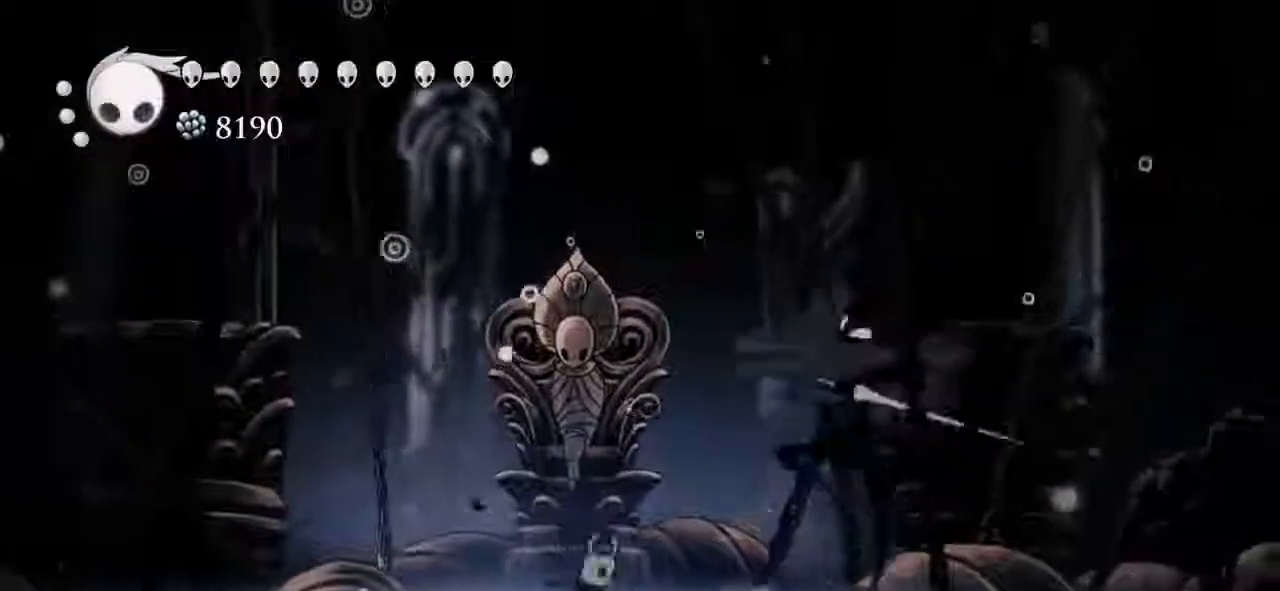
{"keys": [], "events": [[167, "left", "up"]]}
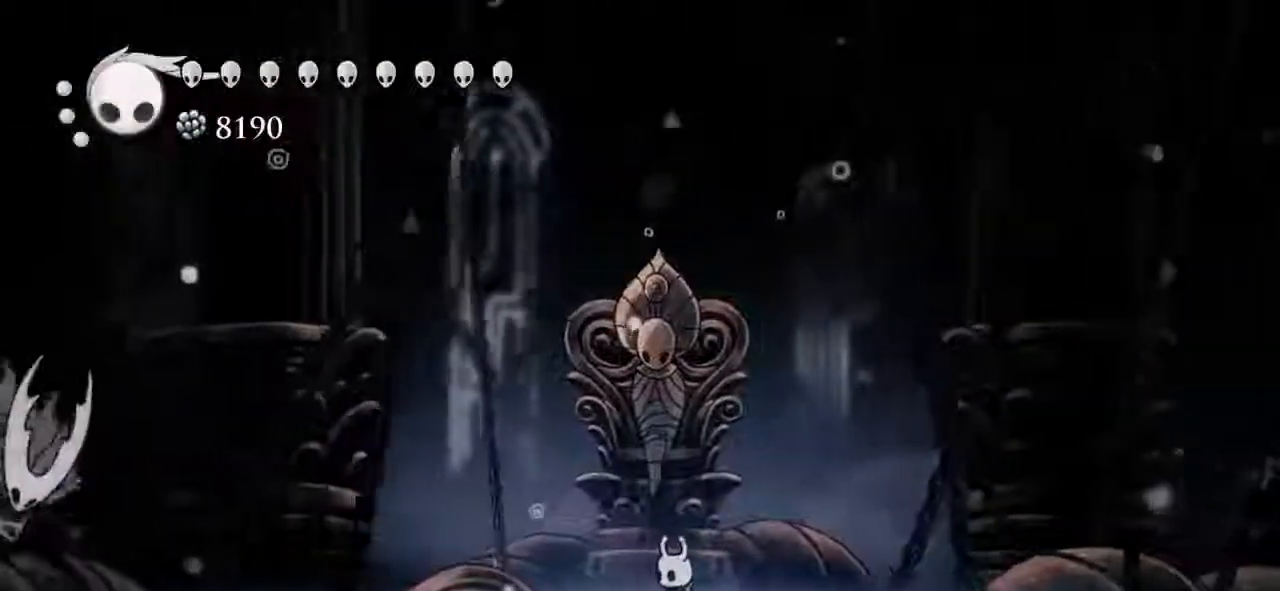
{"keys": ["left"], "events": [[100, "left", "down"], [167, "jump", "down"], [400, "jump", "up"], [400, "left", "up"], [467, "left", "down"]]}
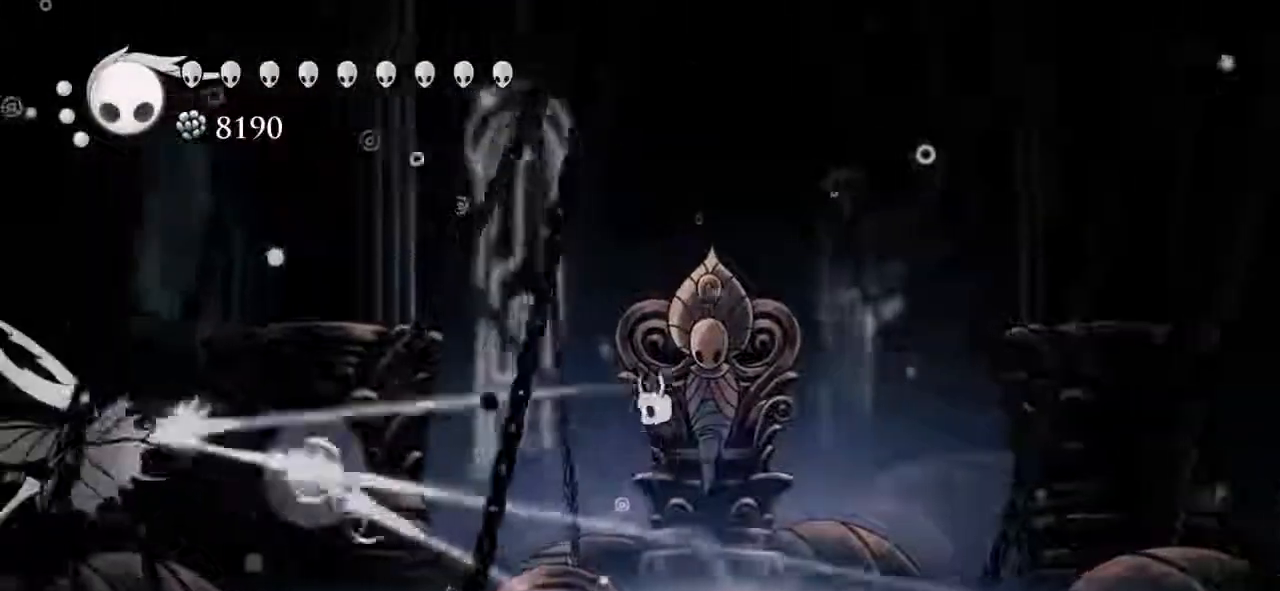
{"keys": ["left", "nail2"], "events": [[133, "dash", "down"], [167, "dash", "up"], [500, "nail2", "down"]]}
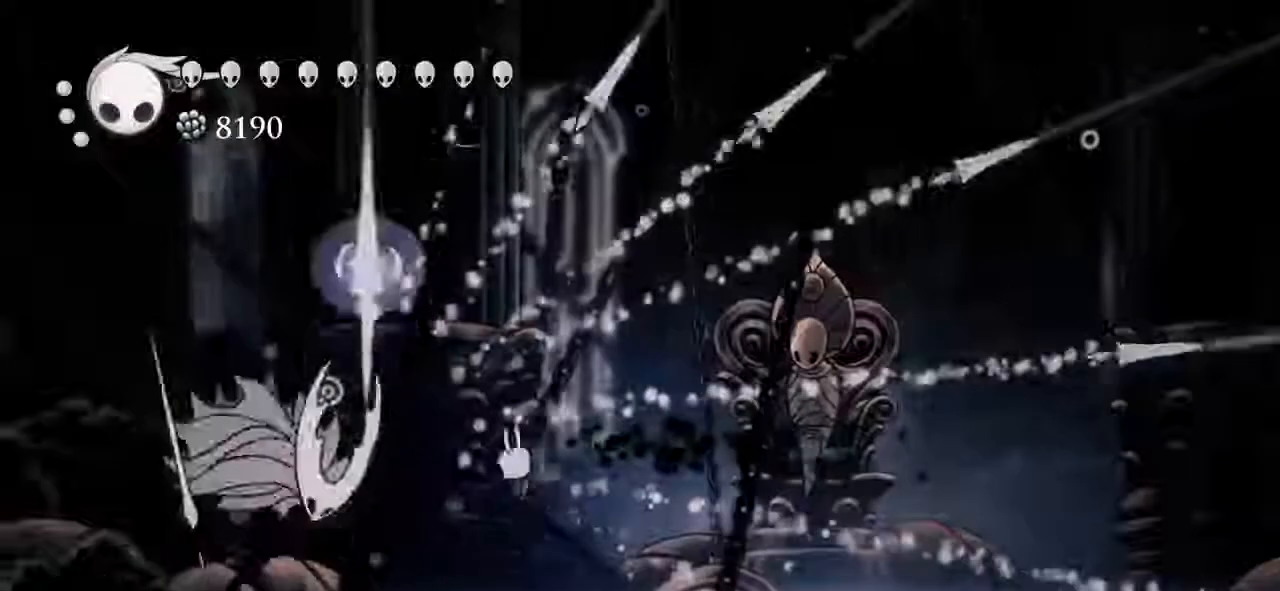
{"keys": ["right"], "events": [[100, "nail2", "up"], [267, "nail2", "down"], [367, "nail2", "up"], [433, "left", "up"], [433, "right", "down"]]}
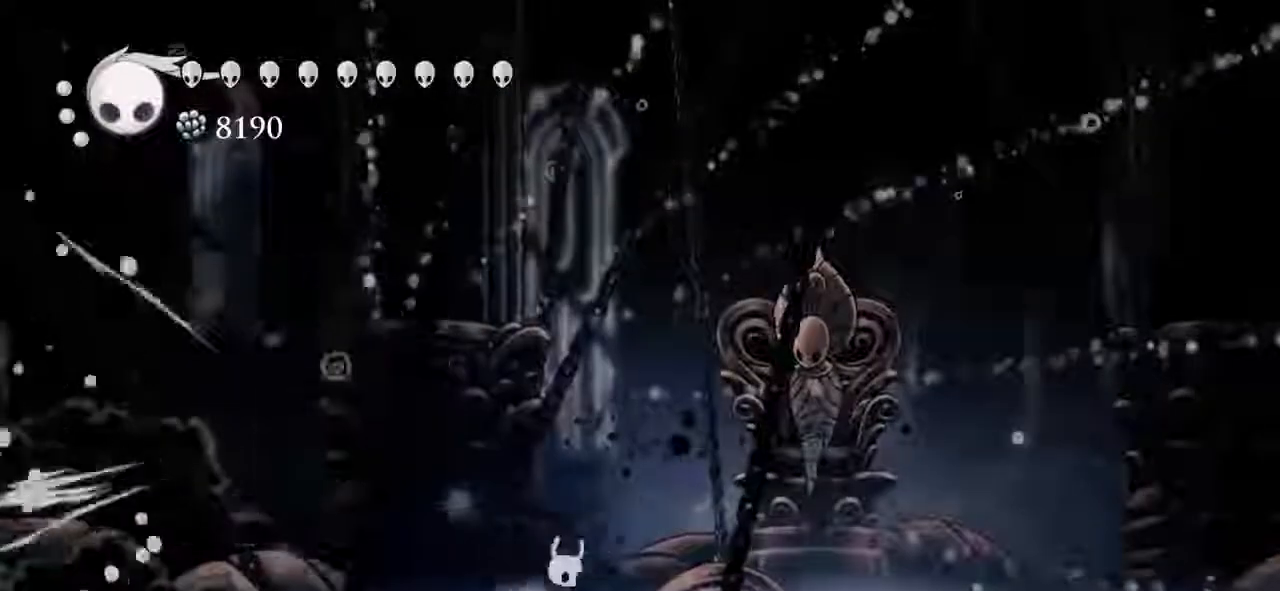
{"keys": ["jump"], "events": [[233, "right", "up"], [400, "jump", "down"]]}
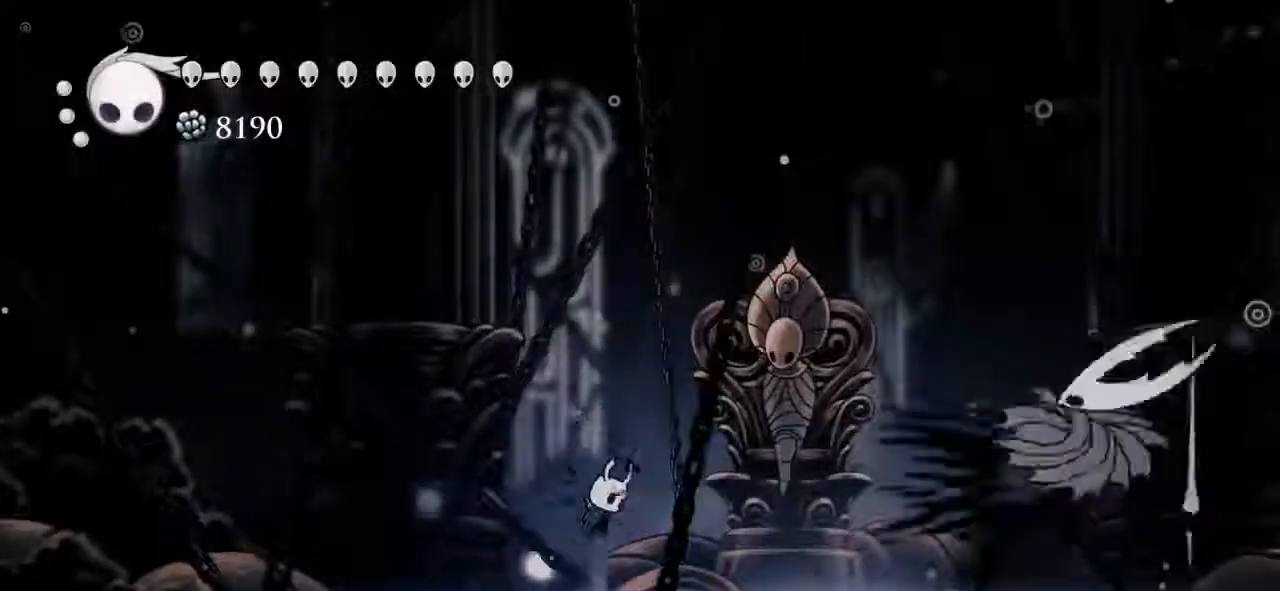
{"keys": ["jump"], "events": [[200, "jump", "up"], [400, "jump", "down"]]}
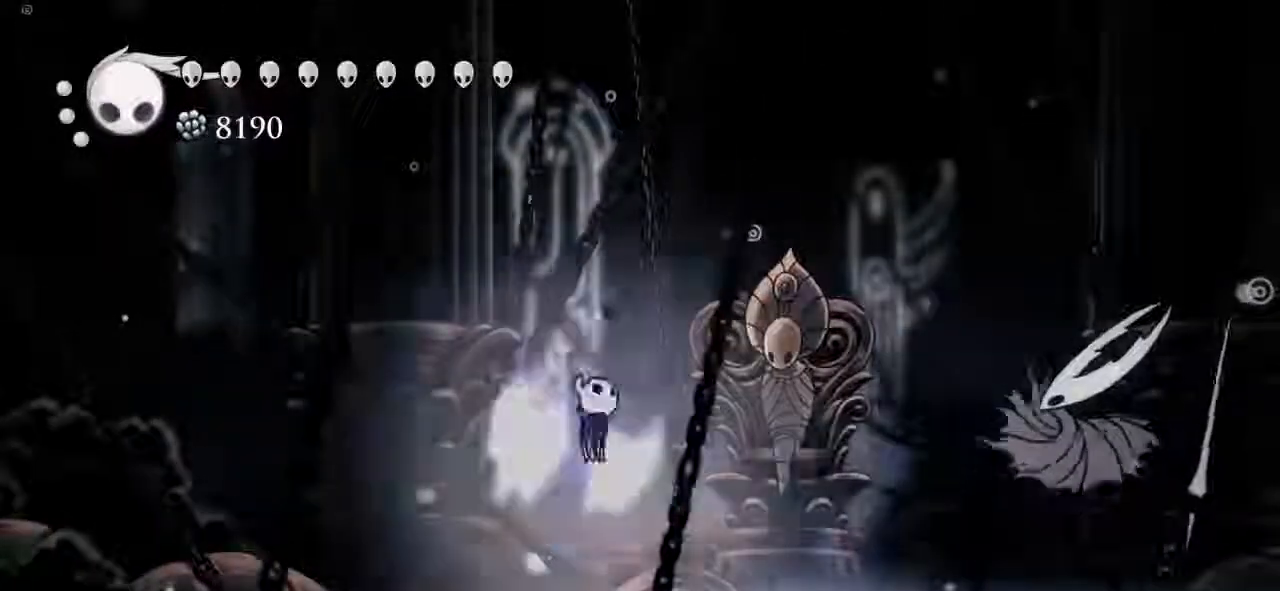
{"keys": ["right"], "events": [[233, "left", "down"], [400, "jump", "up"], [467, "left", "up"], [467, "right", "down"]]}
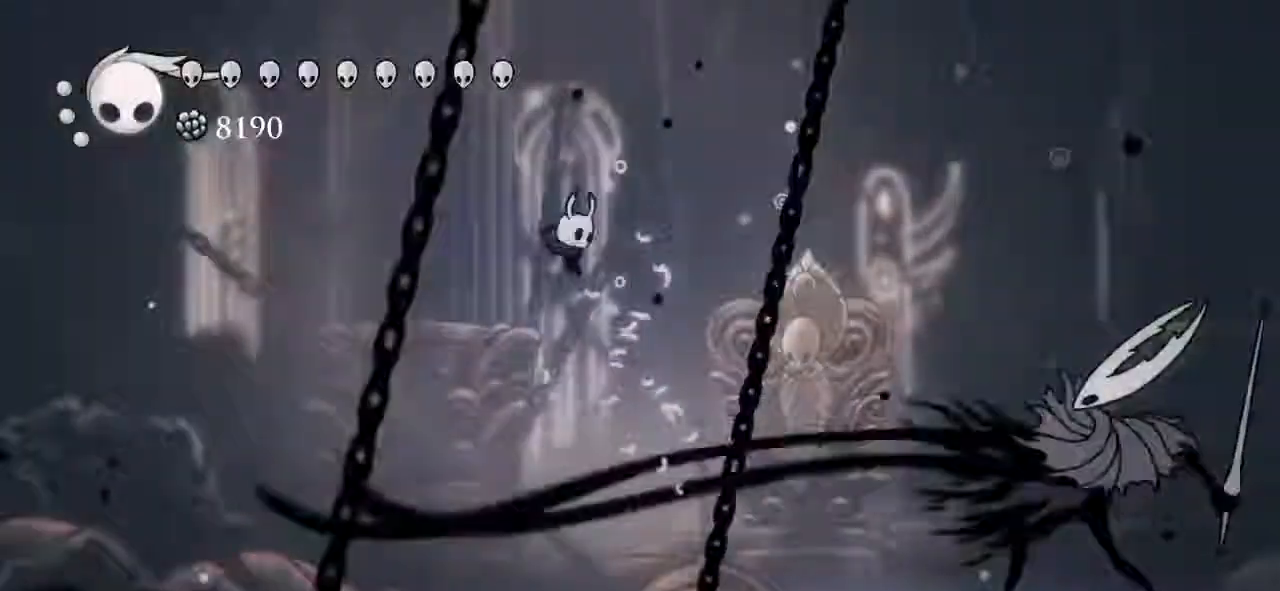
{"keys": [], "events": [[67, "dash", "down"], [100, "dash", "up"], [300, "right", "up"]]}
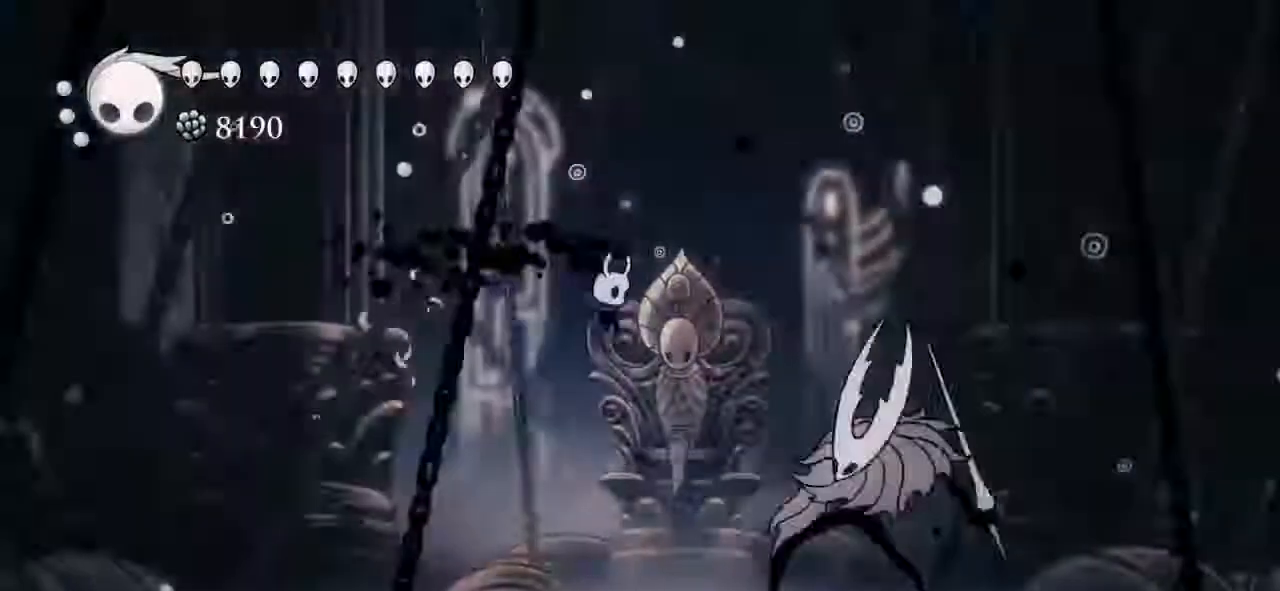
{"keys": ["left"], "events": [[133, "right", "down"], [167, "nail2", "down"], [200, "left", "down"], [200, "nail2", "up"], [200, "right", "up"]]}
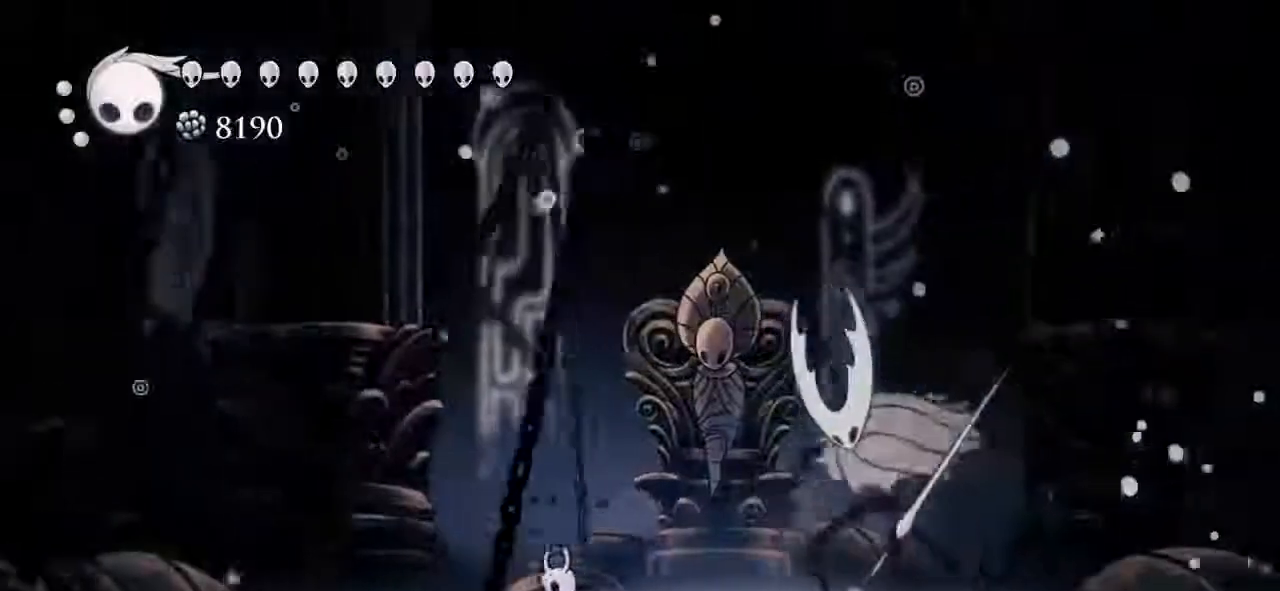
{"keys": [], "events": [[133, "left", "up"]]}
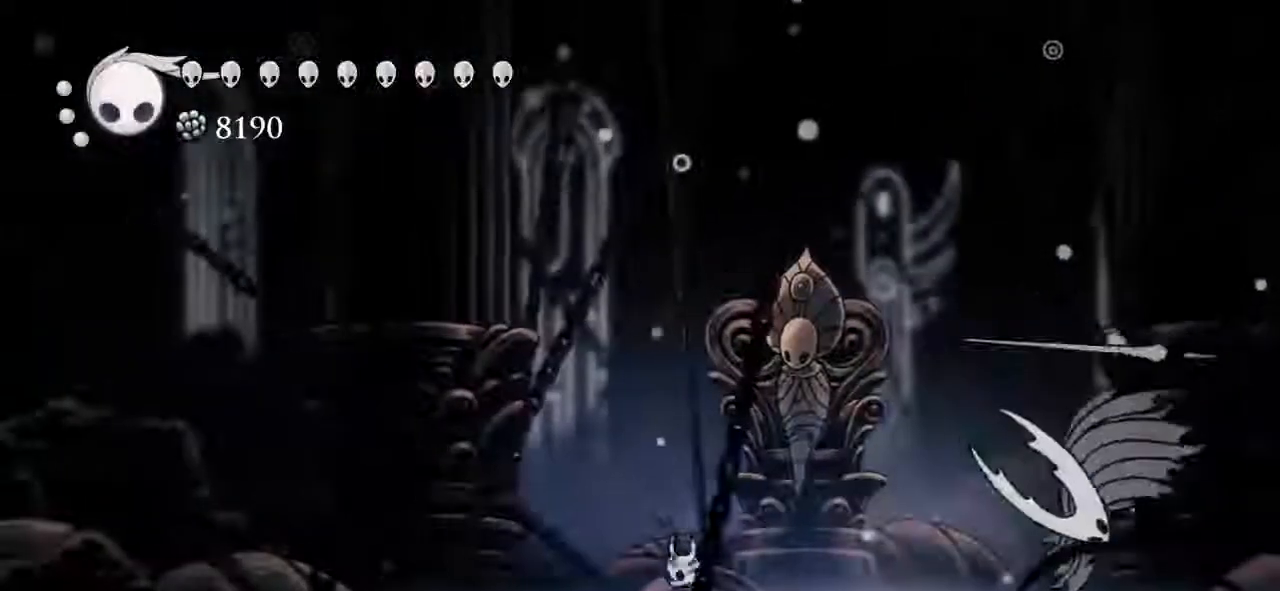
{"keys": ["down", "jump", "nail2", "right"], "events": [[67, "left", "down"], [133, "jump", "down"], [300, "left", "up"], [333, "down", "down"], [333, "right", "down"], [433, "nail2", "down"]]}
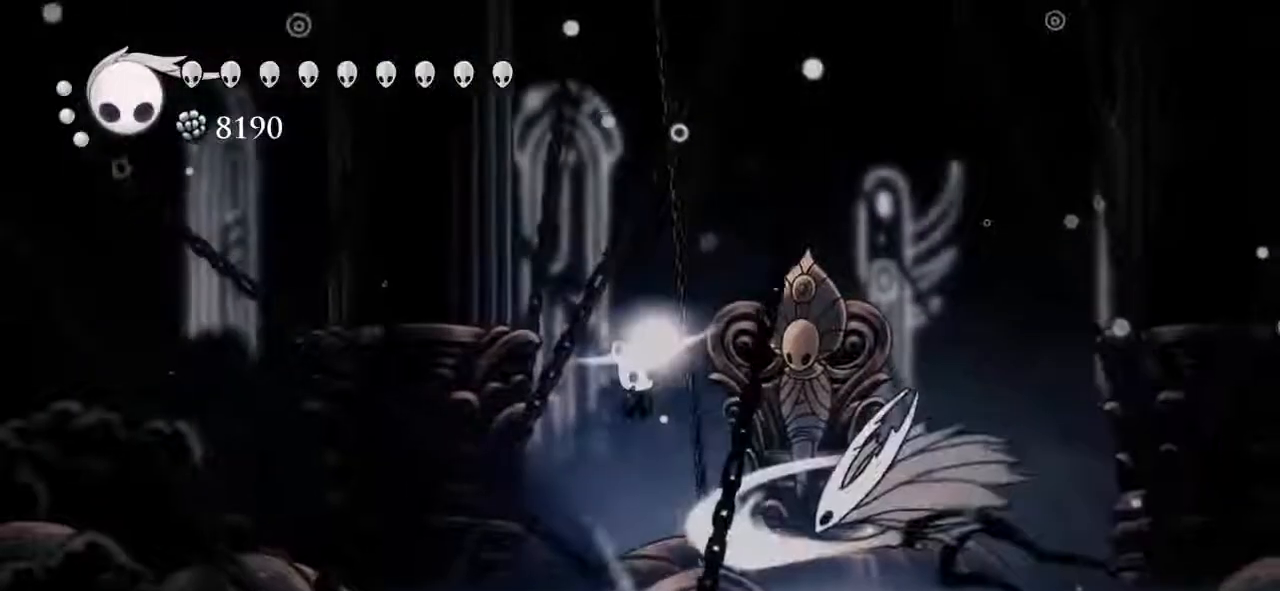
{"keys": ["right"], "events": [[267, "nail2", "up"], [367, "jump", "up"], [500, "down", "up"]]}
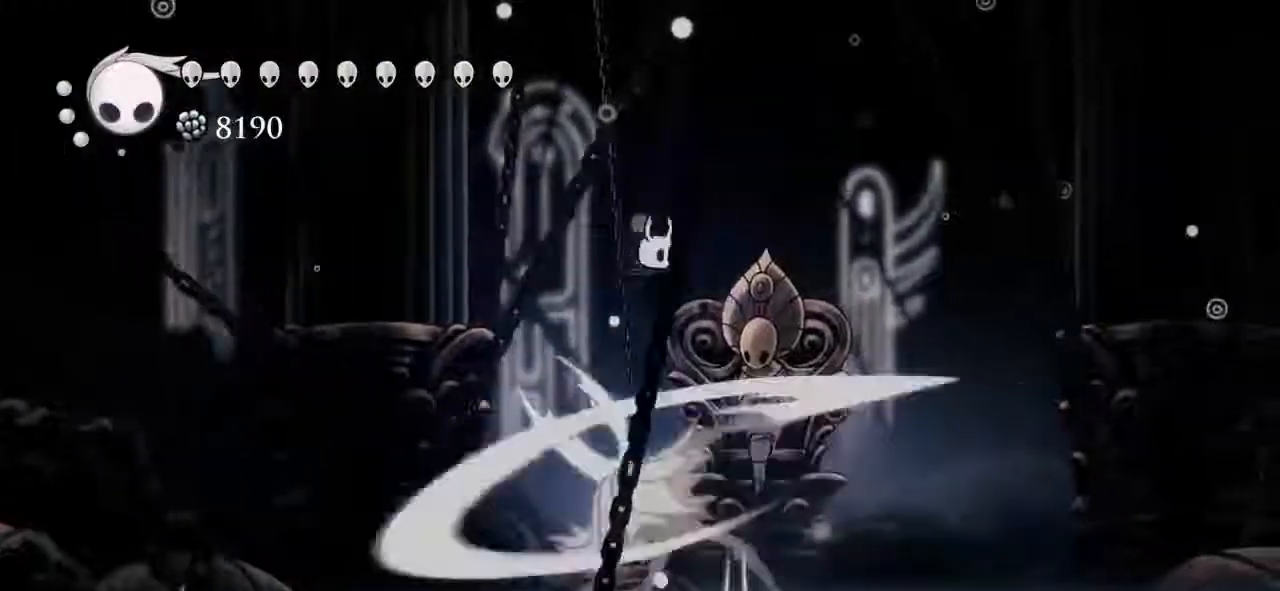
{"keys": ["left"], "events": [[233, "left", "down"], [233, "right", "up"], [367, "nail2", "down"], [500, "nail2", "up"]]}
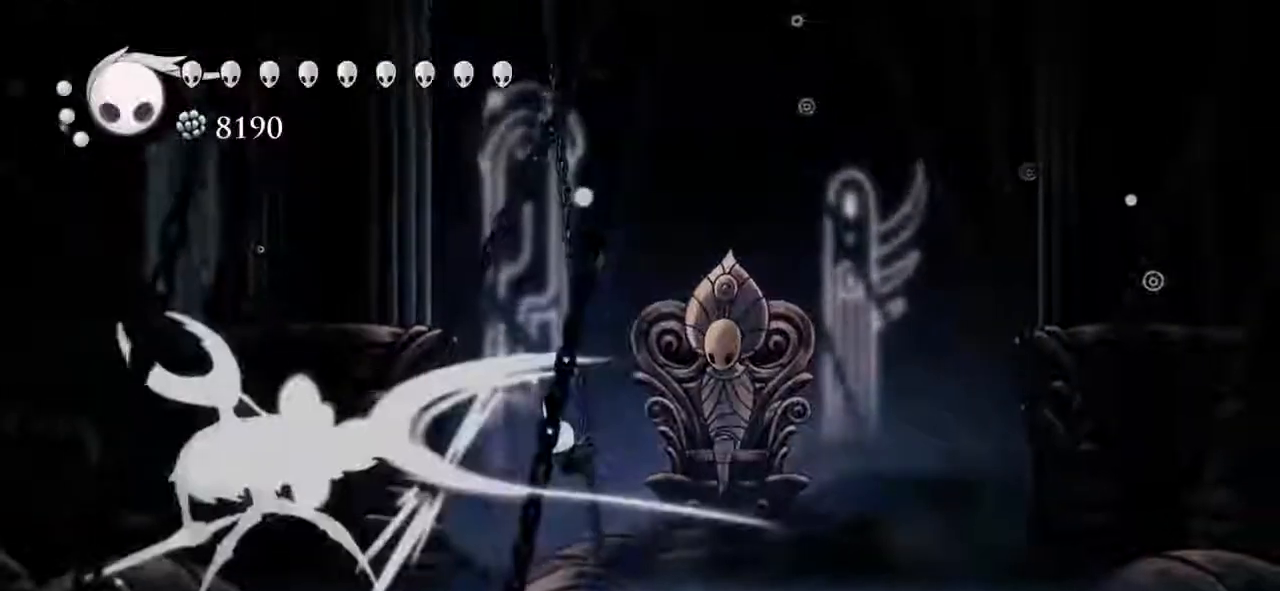
{"keys": ["left"], "events": []}
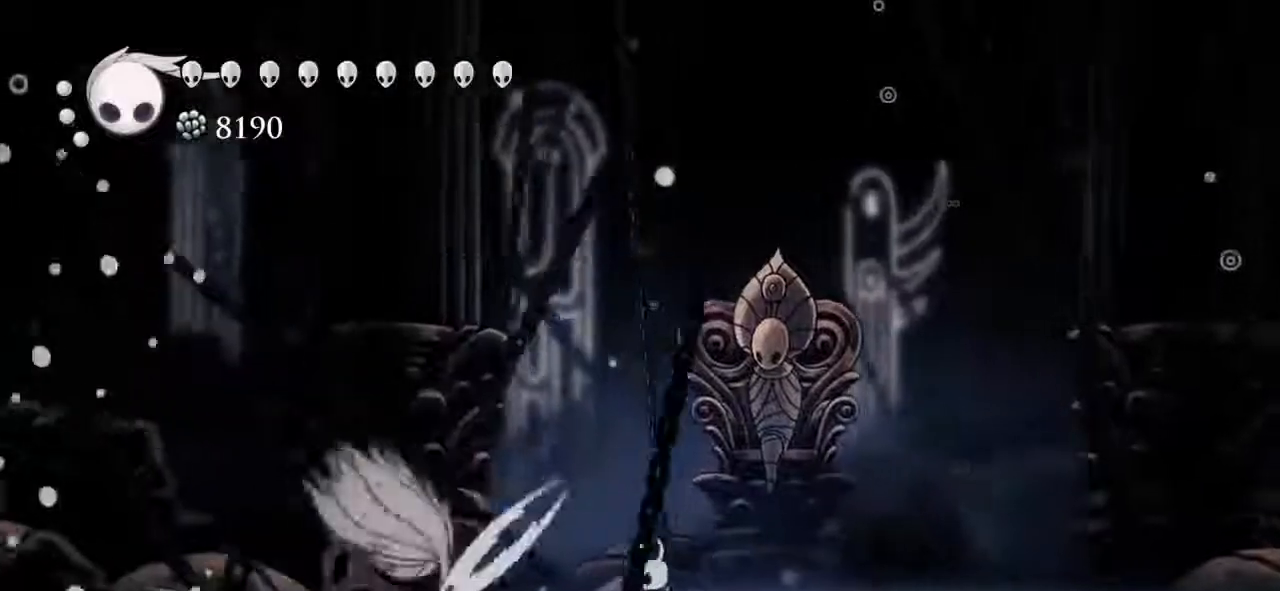
{"keys": ["right"], "events": [[67, "nail2", "down"], [167, "nail2", "up"], [367, "nail2", "down"], [400, "nail2", "up"], [433, "left", "up"], [500, "right", "down"]]}
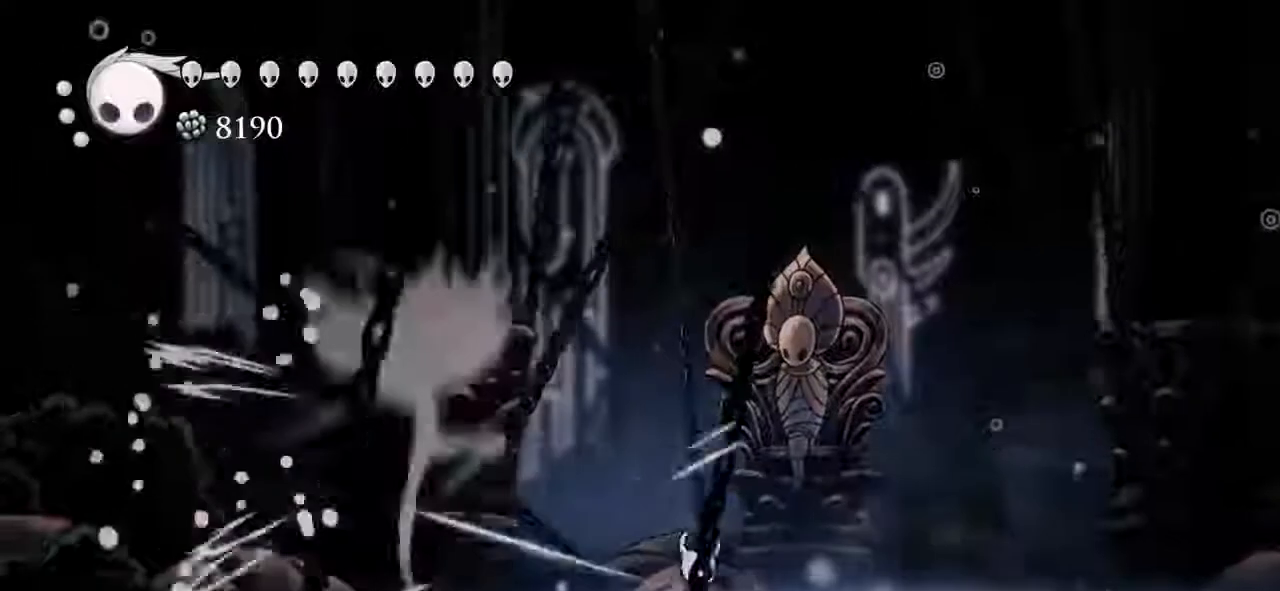
{"keys": ["jump"], "events": [[233, "right", "up"], [500, "jump", "down"]]}
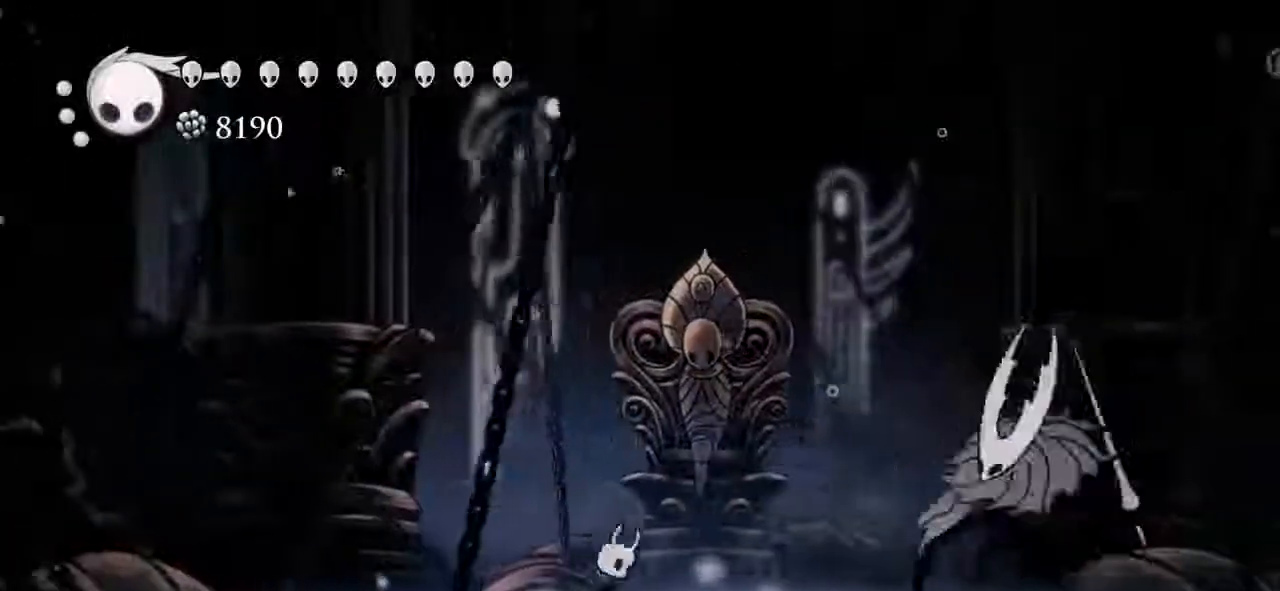
{"keys": [], "events": [[400, "jump", "up"]]}
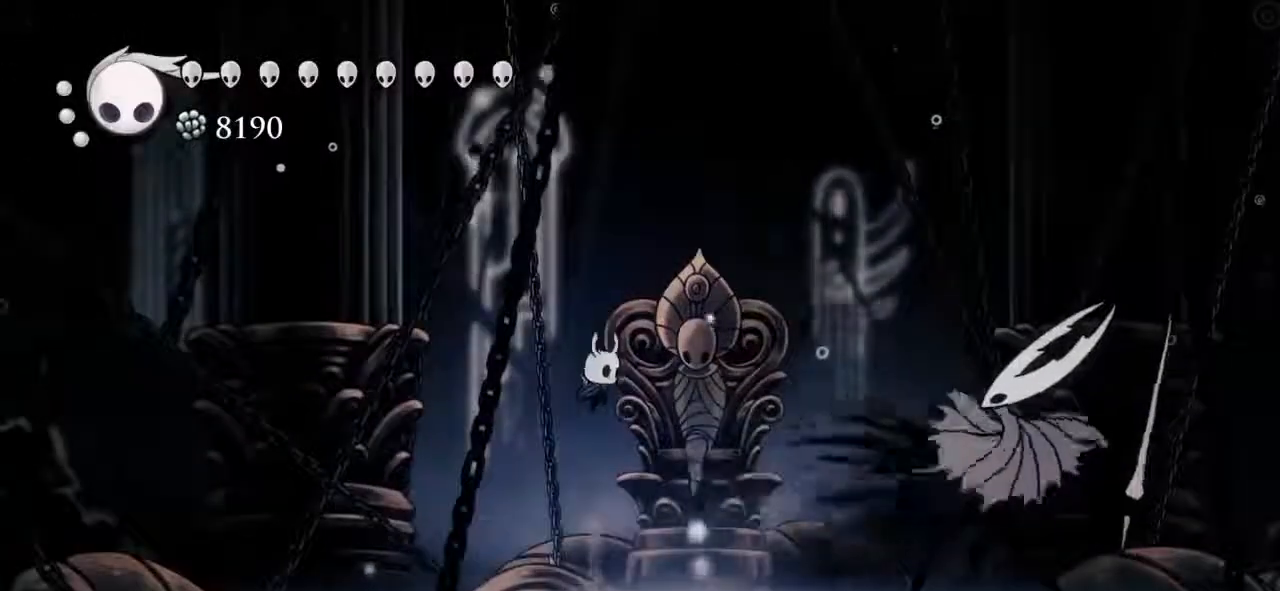
{"keys": ["jump"], "events": [[33, "jump", "down"]]}
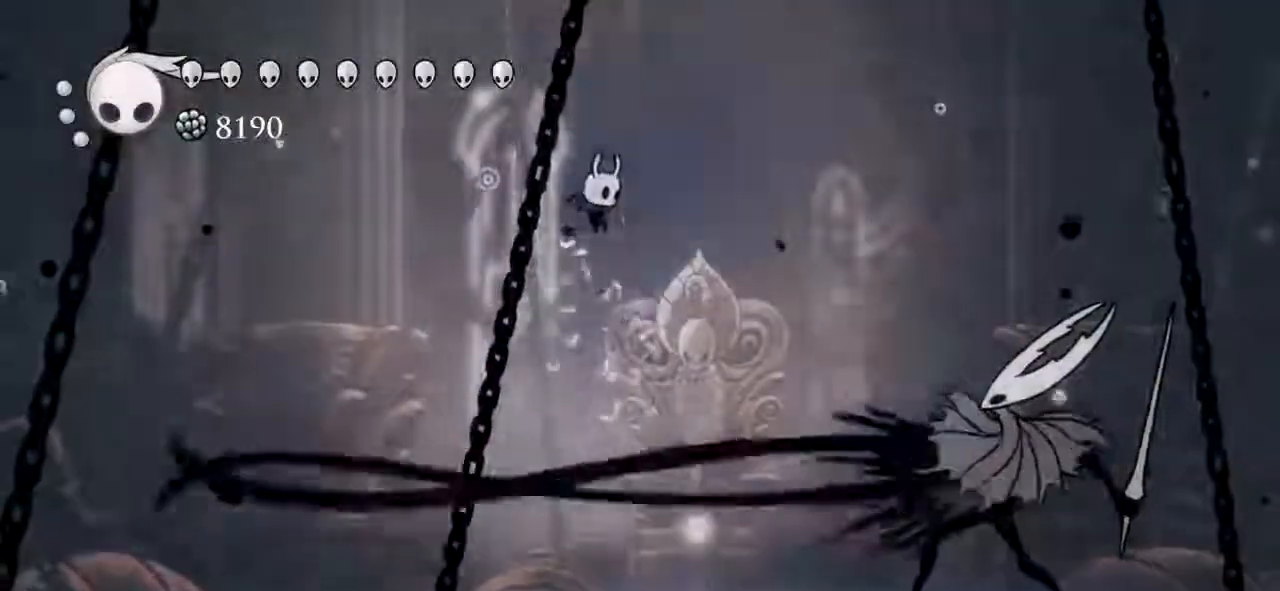
{"keys": ["right"], "events": [[467, "right", "down"], [500, "jump", "up"]]}
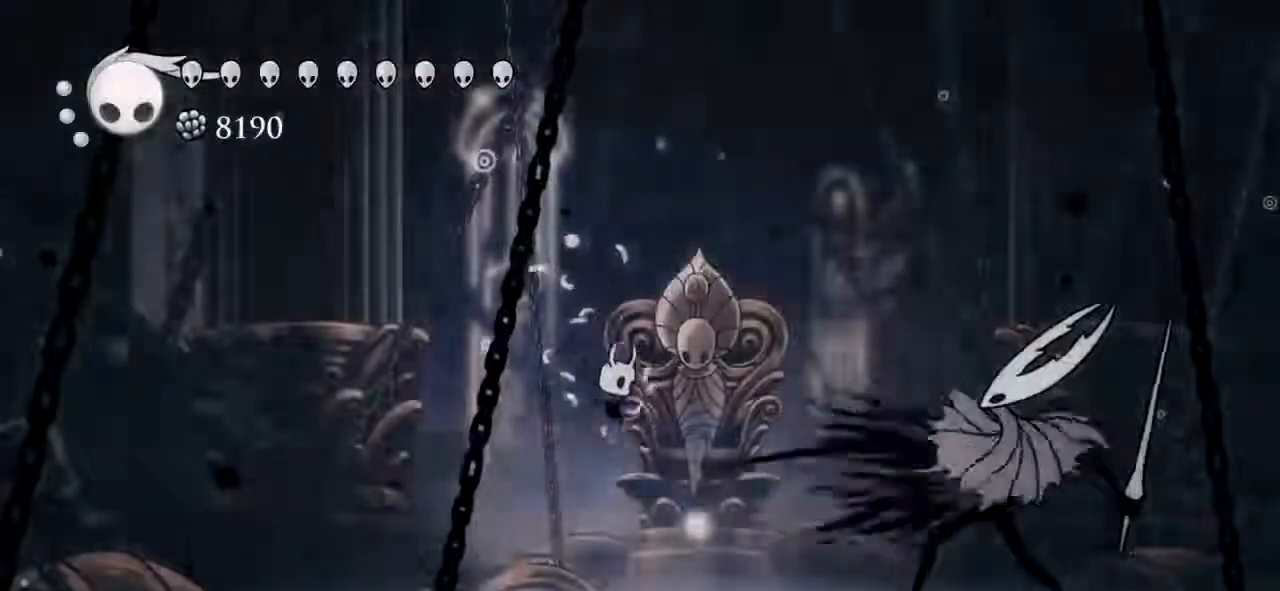
{"keys": ["right"], "events": [[333, "nail2", "down"], [433, "nail2", "up"]]}
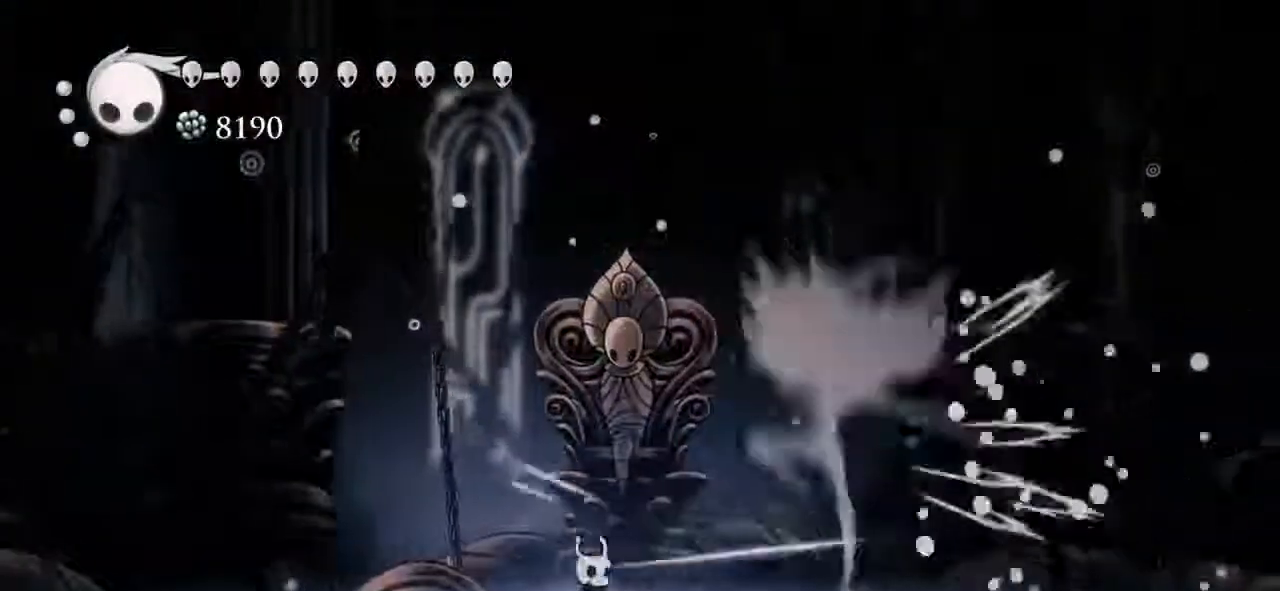
{"keys": ["jump", "left"], "events": [[67, "nail2", "down"], [133, "nail2", "up"], [200, "right", "up"], [300, "left", "down"], [500, "jump", "down"]]}
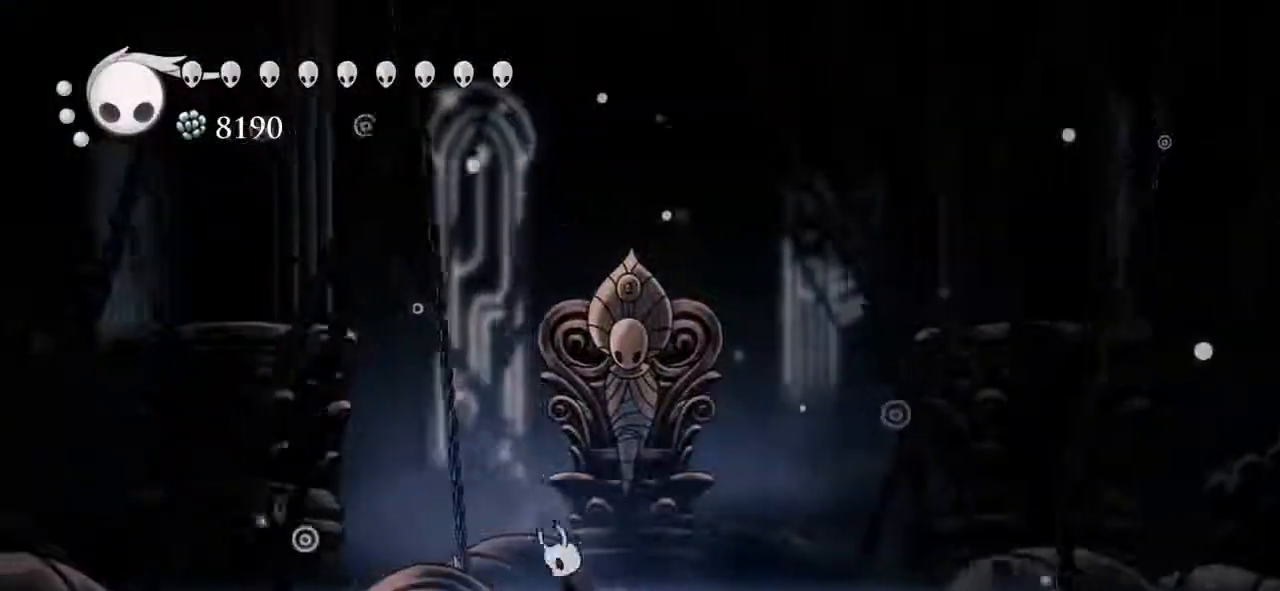
{"keys": ["dash", "left"], "events": [[233, "jump", "up"], [467, "dash", "down"]]}
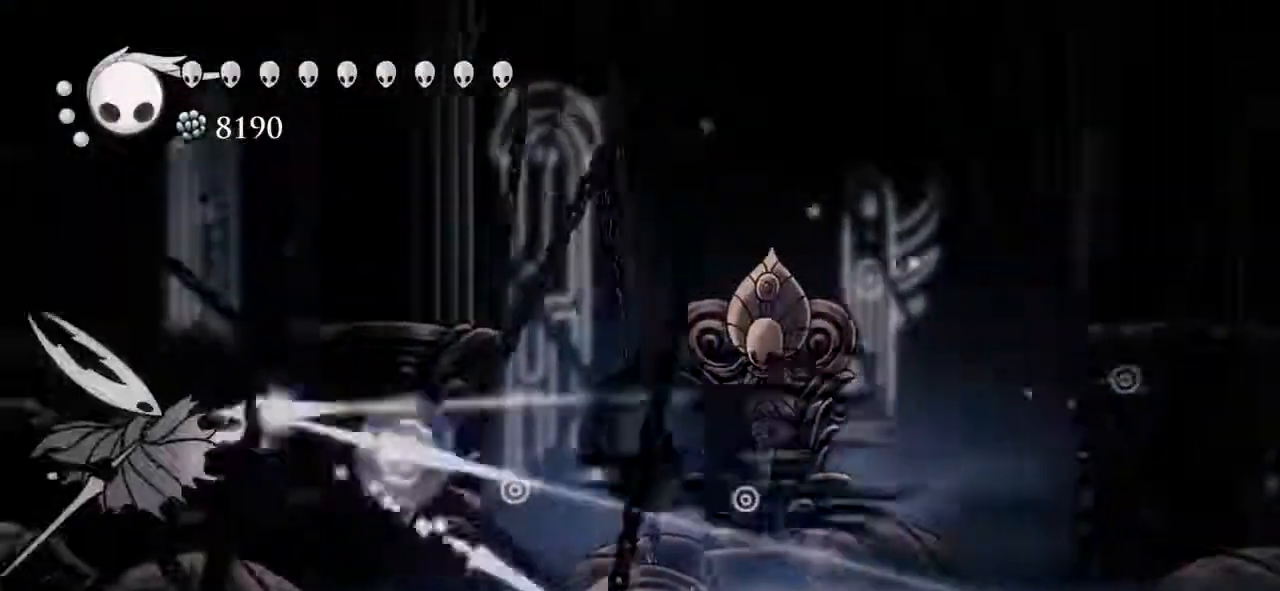
{"keys": ["left"], "events": [[67, "dash", "up"], [200, "left", "up"], [333, "left", "down"], [333, "nail2", "down"], [400, "nail2", "up"]]}
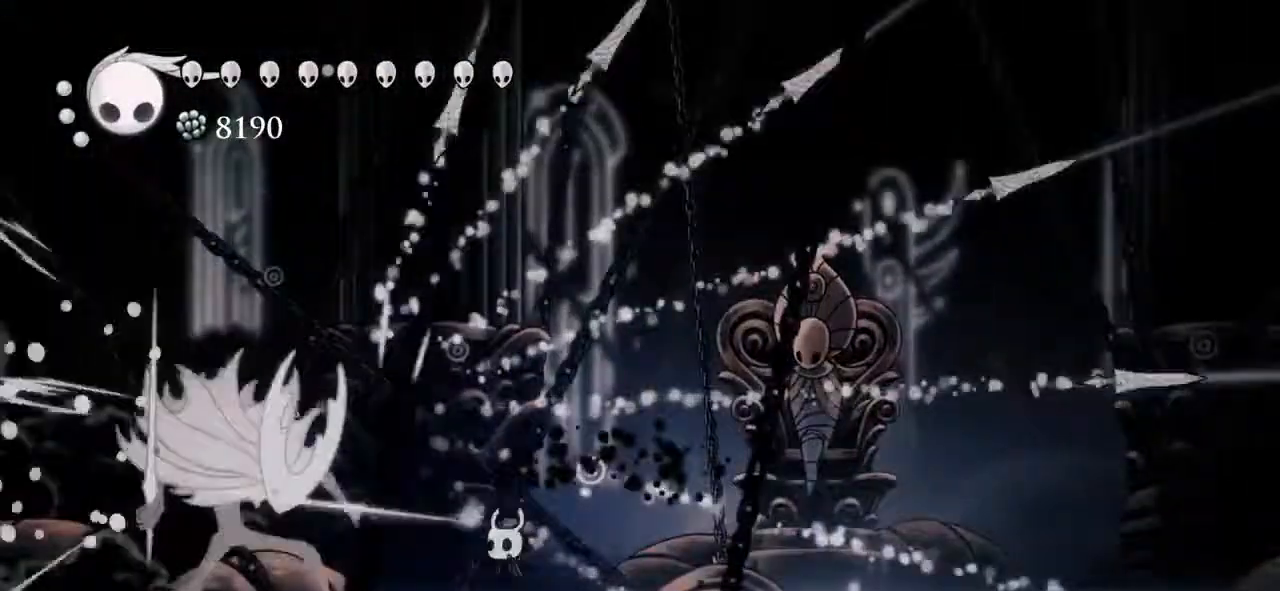
{"keys": ["right"], "events": [[133, "nail2", "down"], [167, "nail2", "up"], [367, "nail2", "down"], [400, "left", "up"], [433, "nail2", "up"], [433, "right", "down"]]}
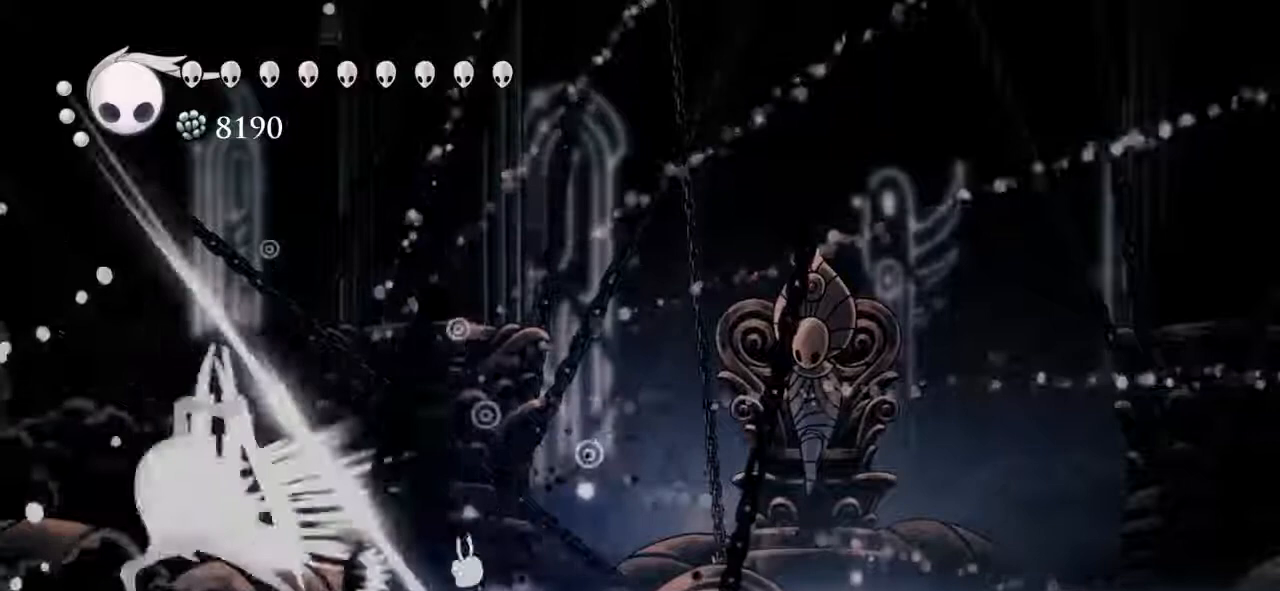
{"keys": ["jump", "right"], "events": [[367, "jump", "down"]]}
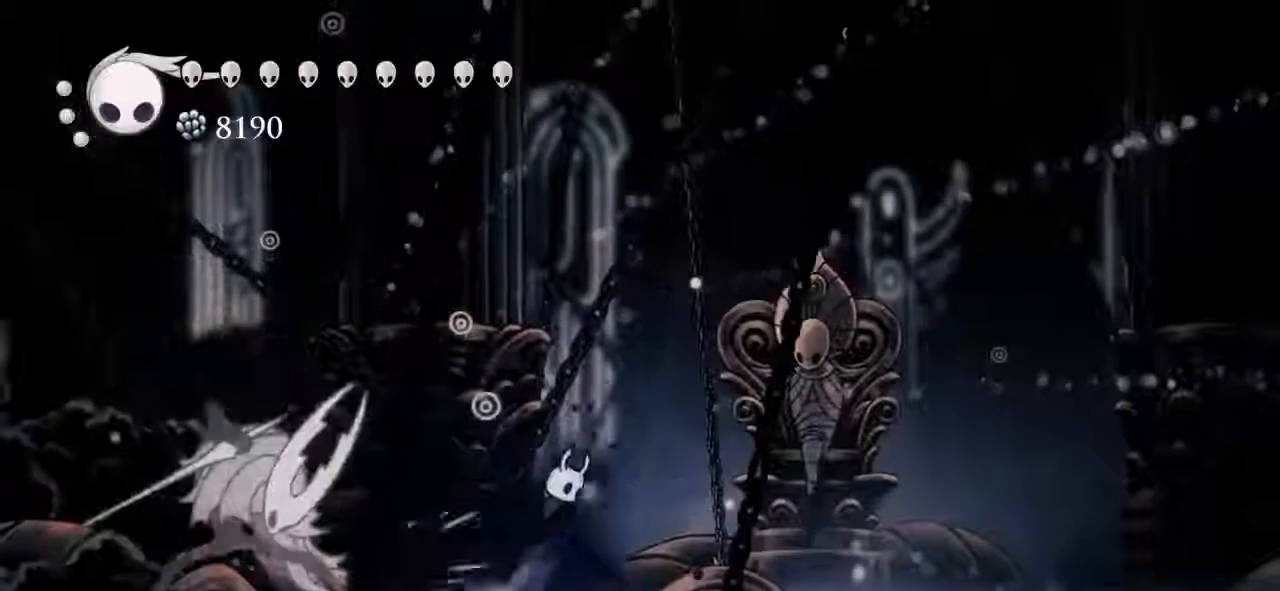
{"keys": ["down", "left"], "events": [[67, "down", "down"], [100, "left", "down"], [100, "right", "up"], [167, "nail2", "down"], [333, "jump", "up"], [467, "nail2", "up"]]}
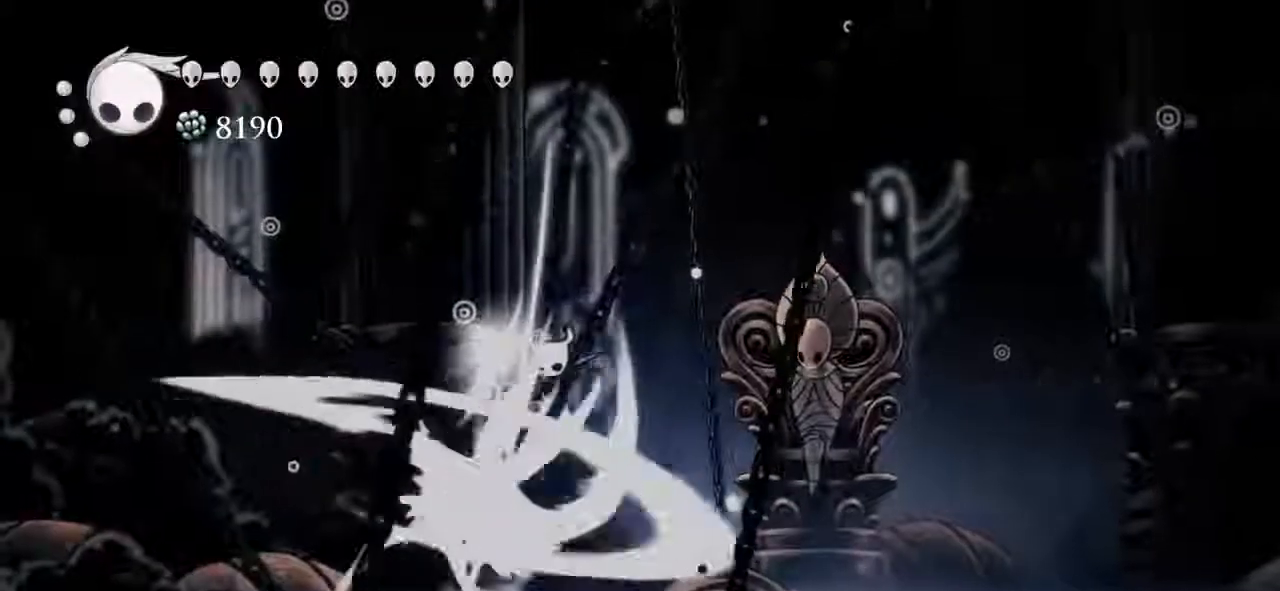
{"keys": ["right"], "events": [[267, "down", "up"], [267, "left", "up"], [367, "right", "down"]]}
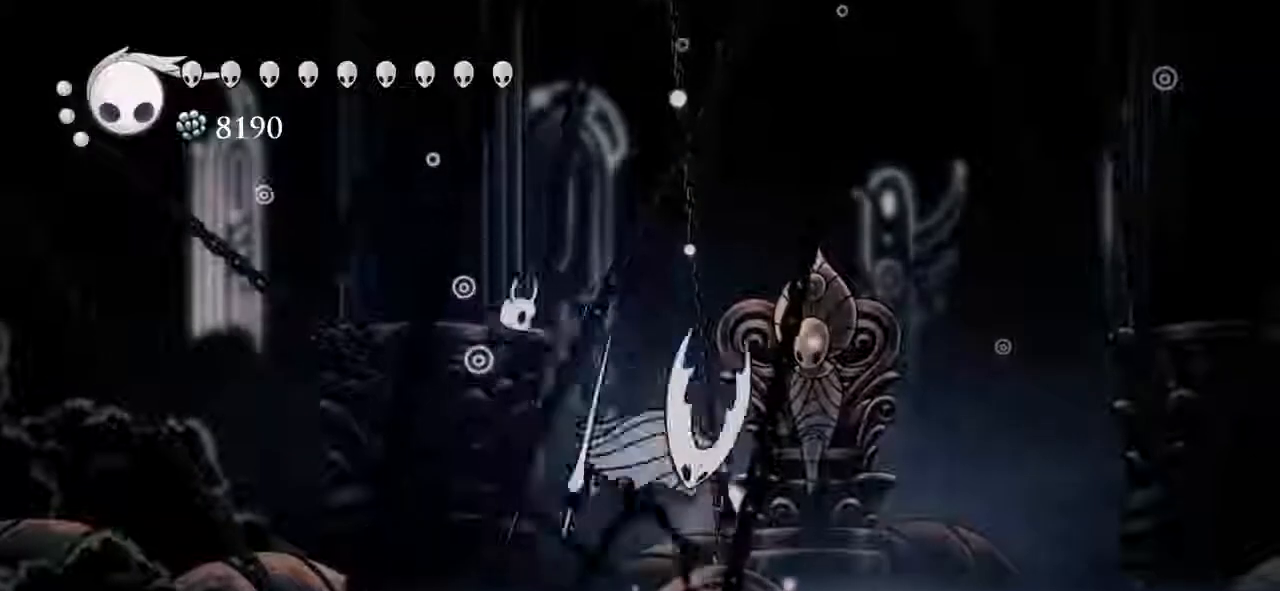
{"keys": ["left"], "events": [[33, "nail2", "down"], [33, "right", "up"], [133, "nail2", "up"], [333, "nail2", "down"], [400, "nail2", "up"], [467, "left", "down"]]}